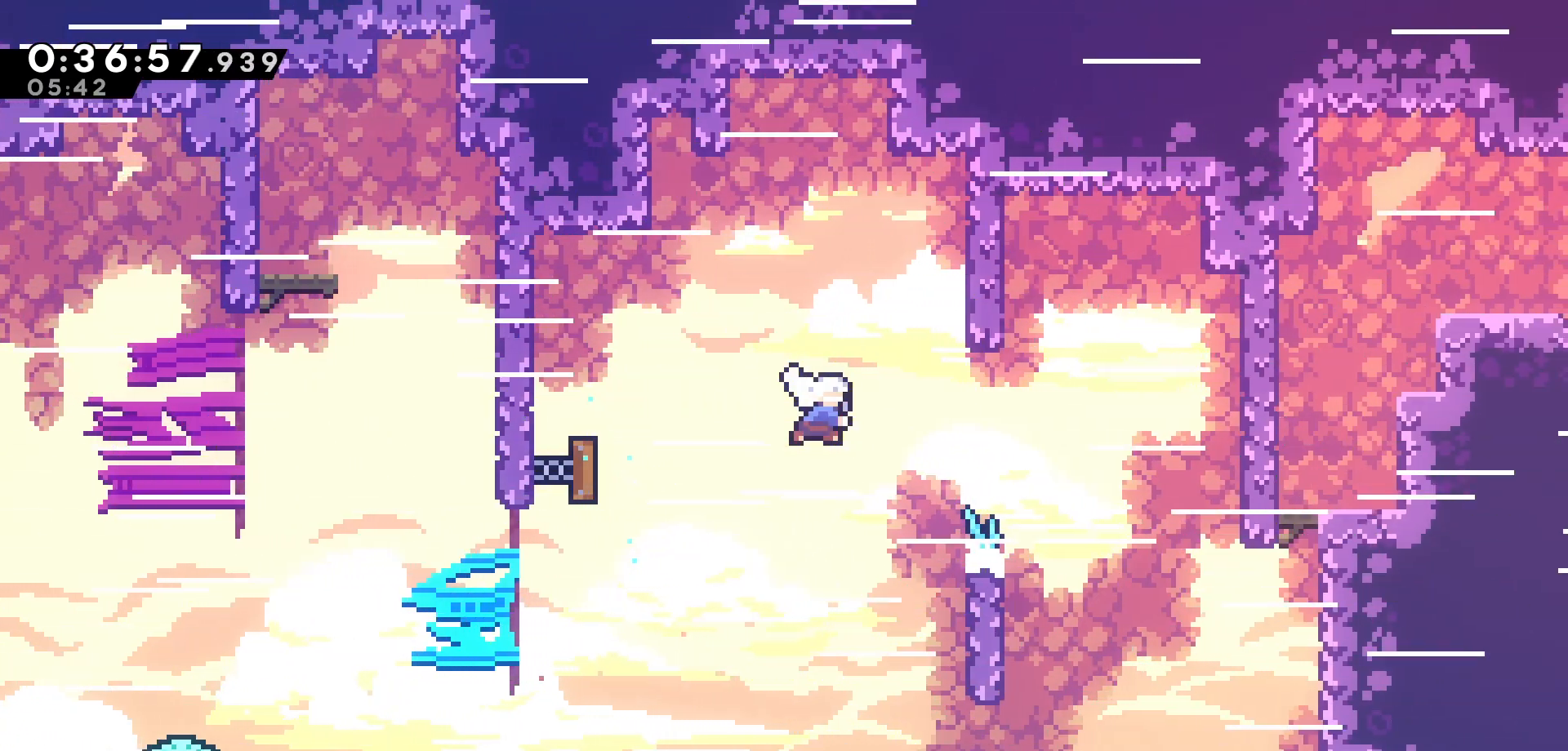
Gameplay with keyboard; each line is a JSON object with the keys held at the frame after it. "events" lists presses ("down") and releases ("up") of "dash", "demo", "down", "grab", "jump", "jump2", "left", "pause", "right", "talk" and "up" between this image and that frame as [ms after this image, input, new state], when the widget could be followed in between. No other keys are recorded. Mouse input is not recorded. Key names are as the overlay labels them; some are game actions (e.g. jump) rather than physical keys.
{"keys": ["right"], "events": [[183, "dash", "up"]]}
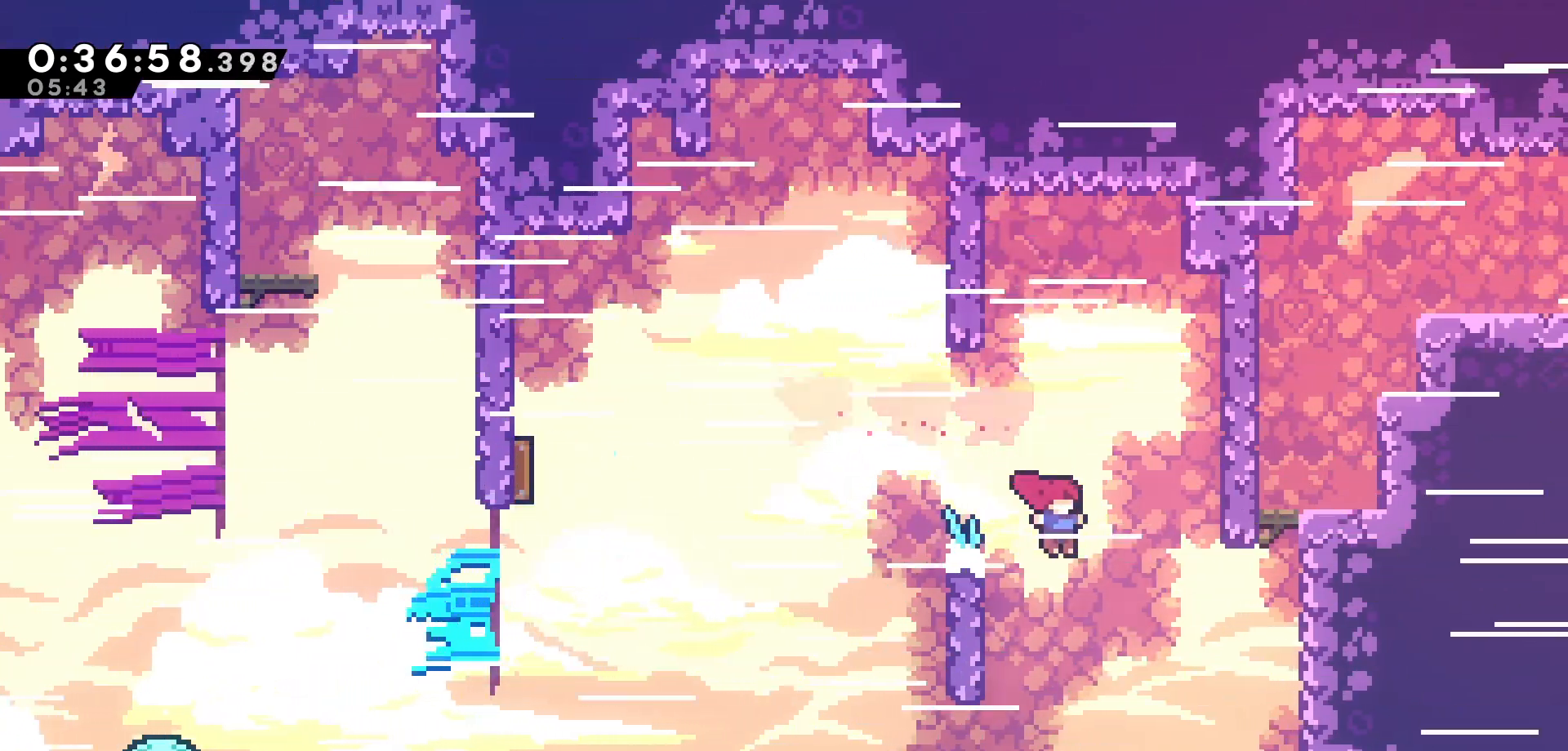
{"keys": ["grab", "right", "up"], "events": [[116, "dash", "down"], [366, "dash", "up"], [366, "grab", "down"], [416, "up", "down"]]}
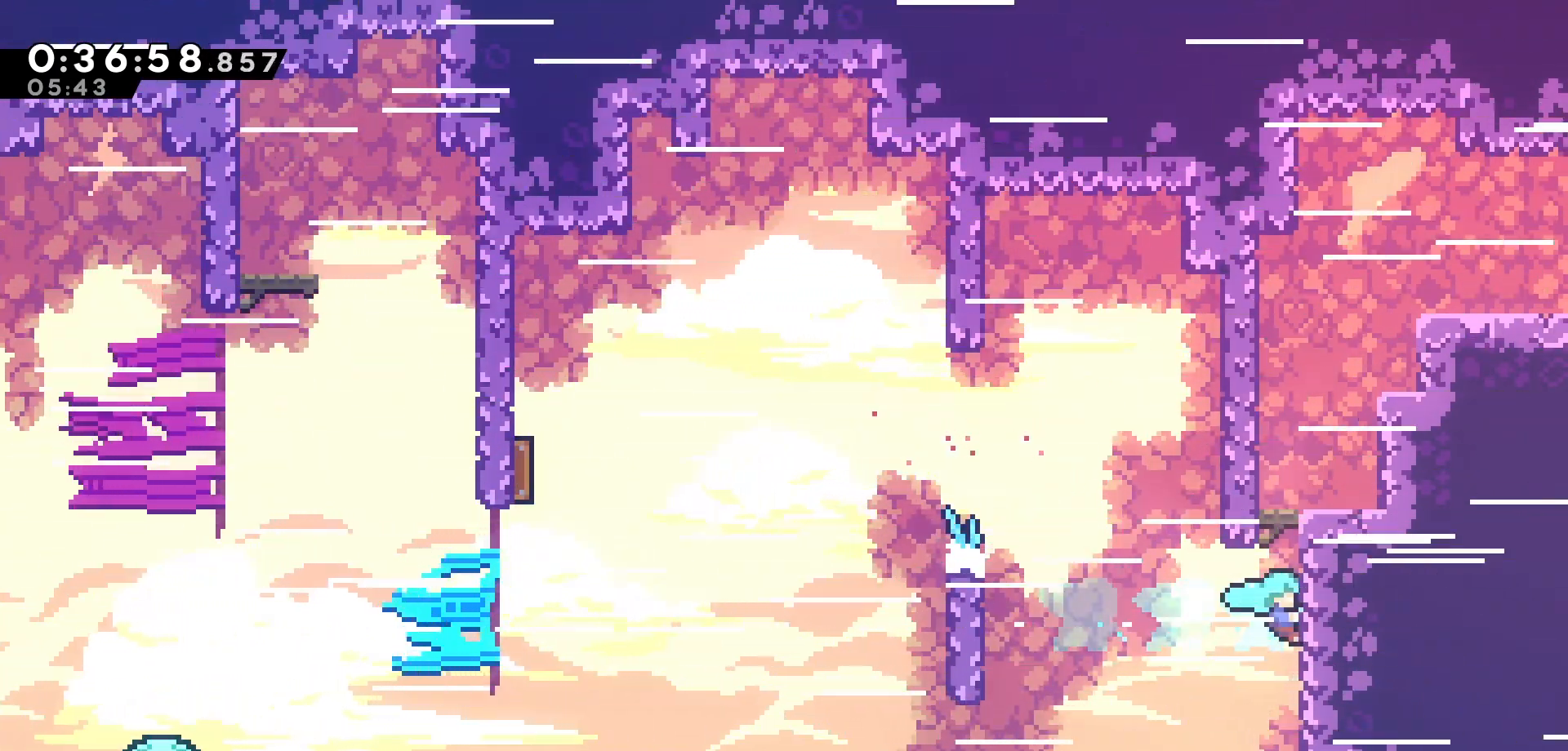
{"keys": ["grab", "up"], "events": [[50, "jump", "down"], [100, "right", "up"], [316, "jump", "up"]]}
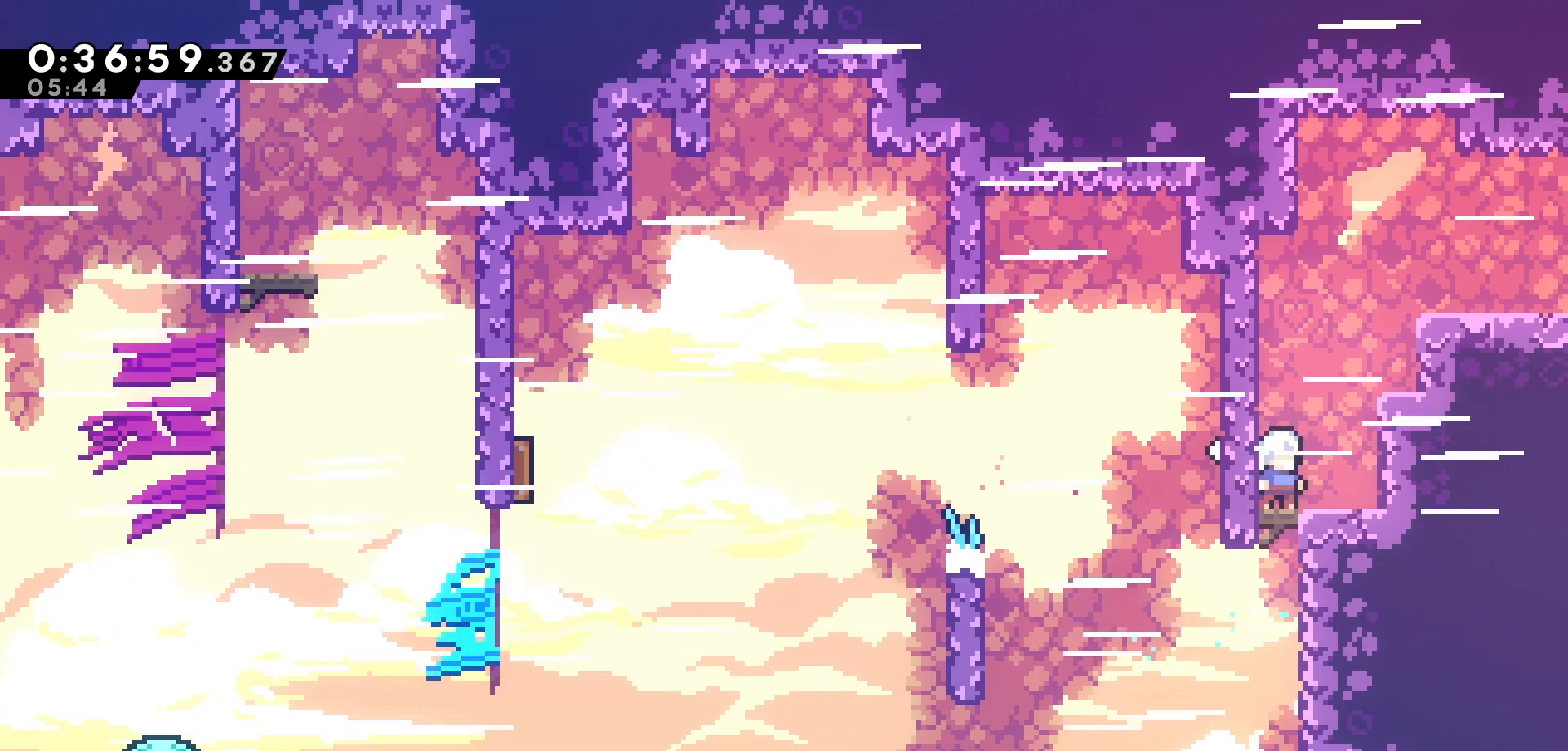
{"keys": ["grab", "right", "up"], "events": [[33, "jump", "down"], [116, "right", "down"], [433, "jump", "up"]]}
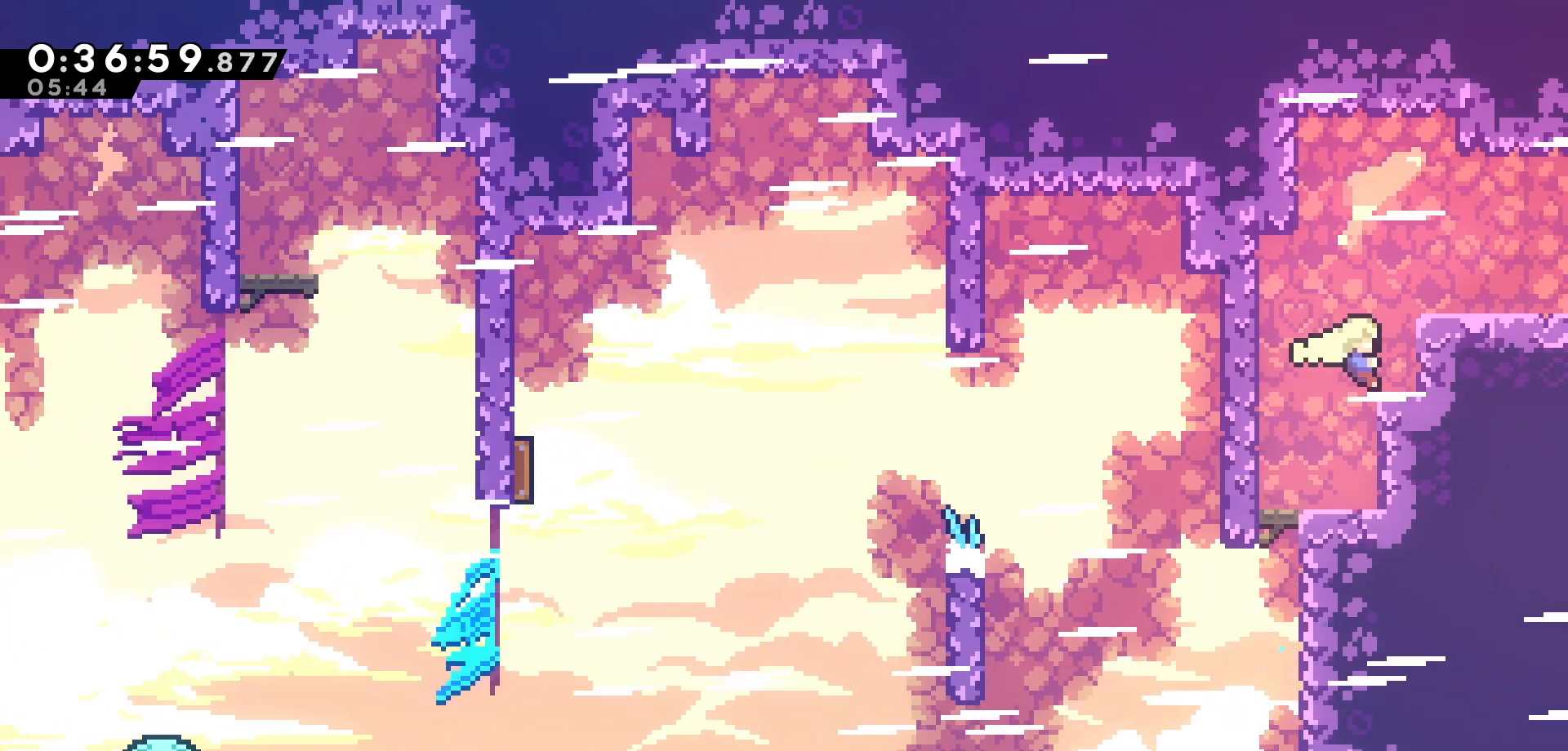
{"keys": ["jump", "right"], "events": [[16, "jump", "down"], [200, "up", "up"], [250, "grab", "up"], [250, "jump", "up"], [500, "jump", "down"]]}
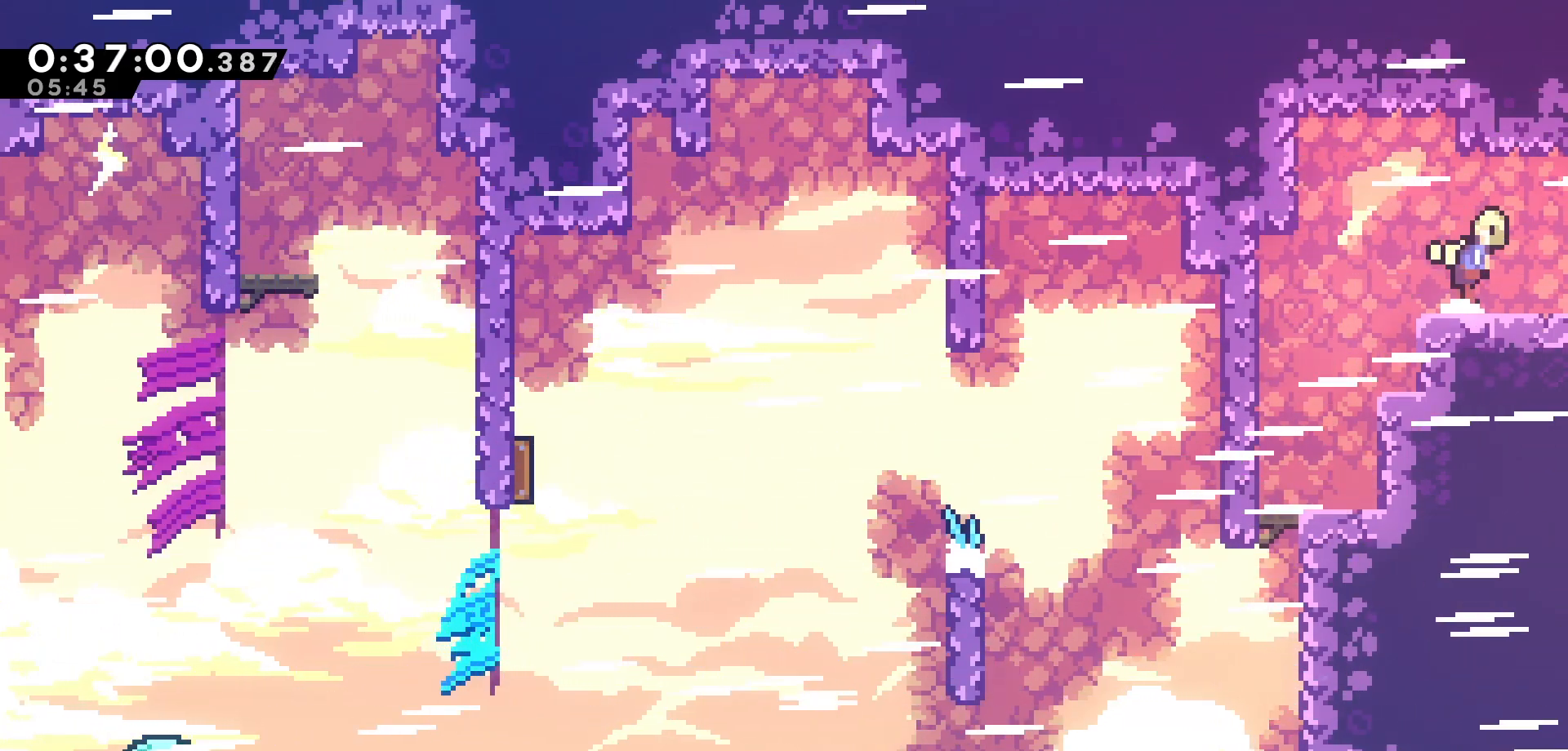
{"keys": ["right"], "events": [[33, "jump", "up"]]}
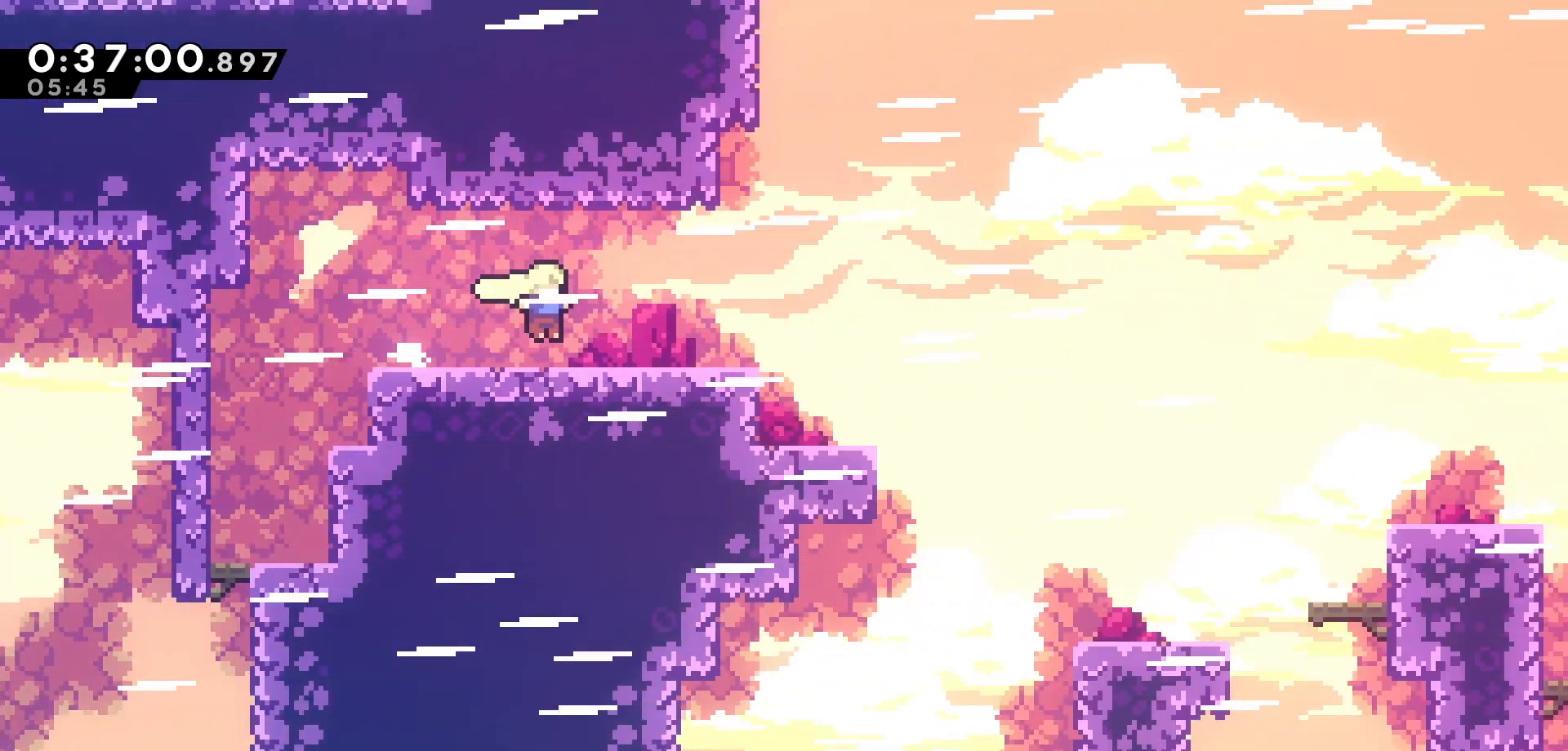
{"keys": ["right"], "events": []}
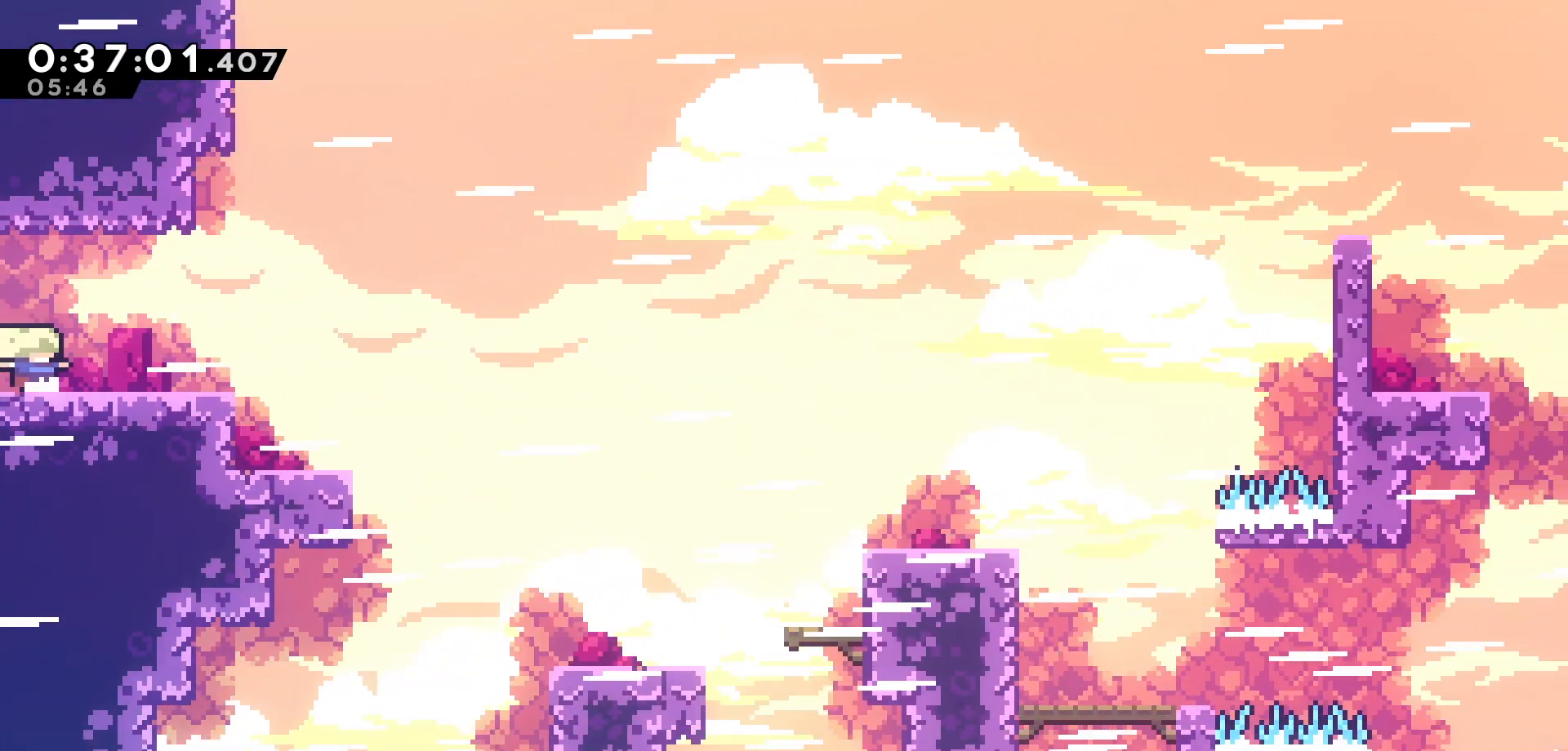
{"keys": ["right"], "events": []}
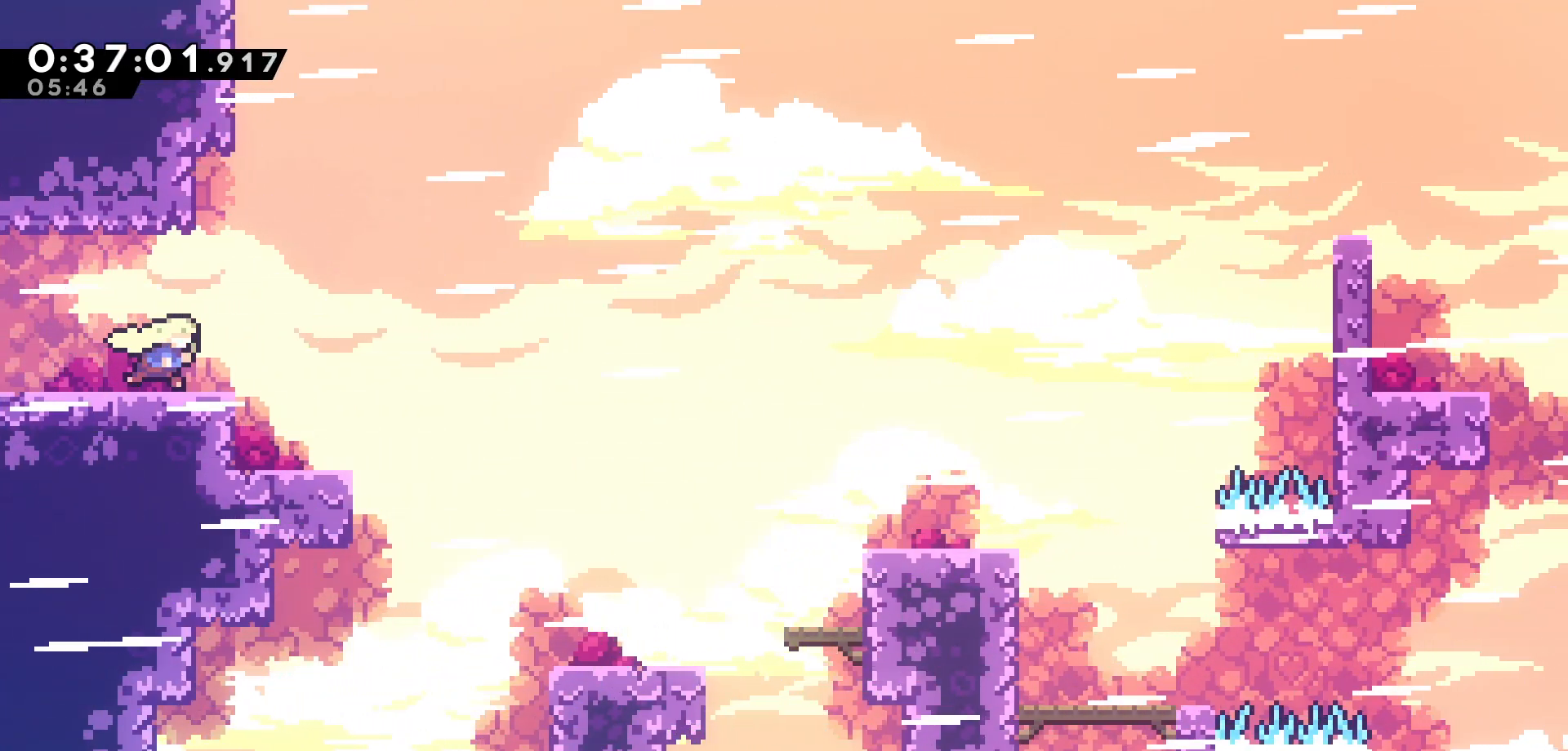
{"keys": ["right"], "events": []}
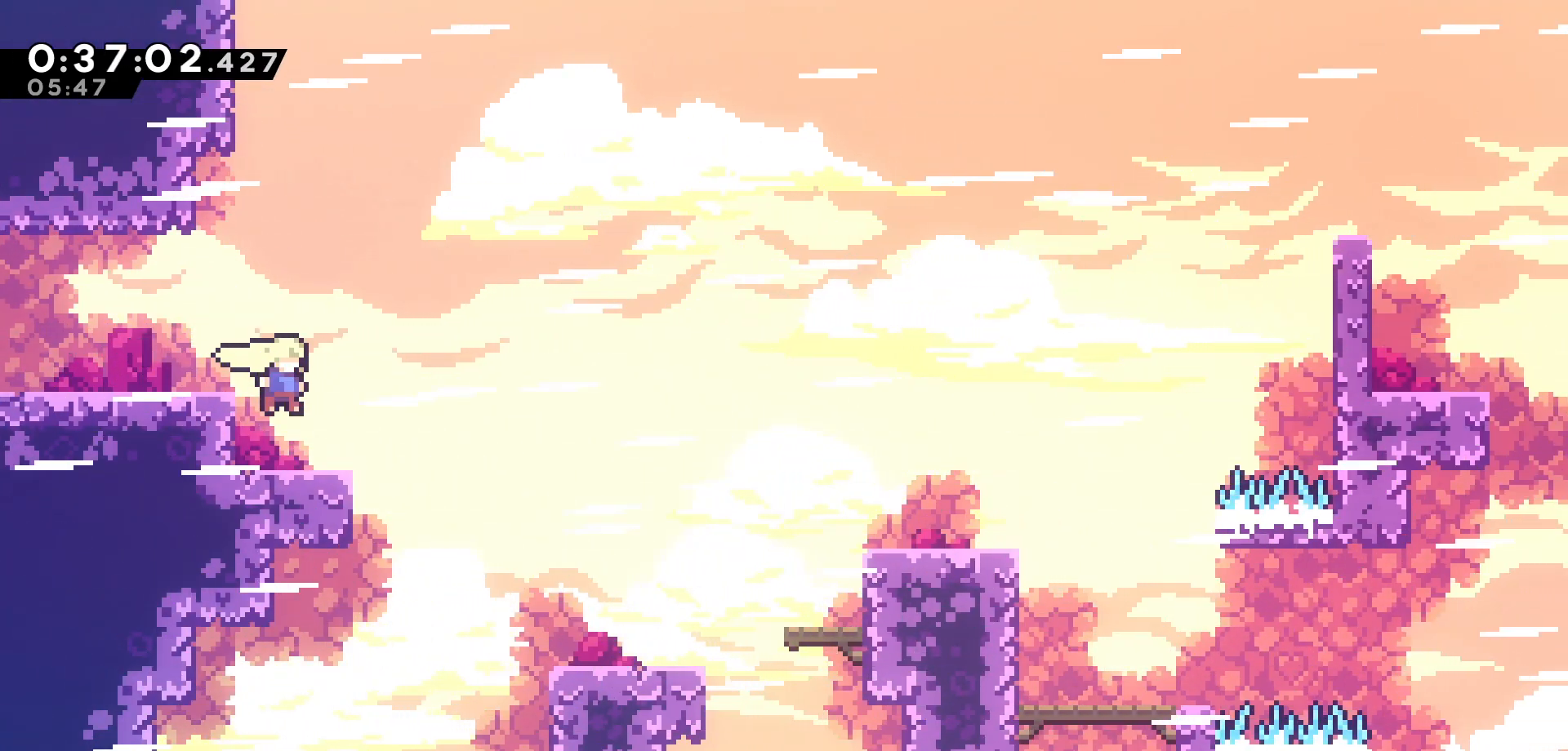
{"keys": [], "events": [[33, "right", "up"], [216, "right", "down"], [300, "right", "up"]]}
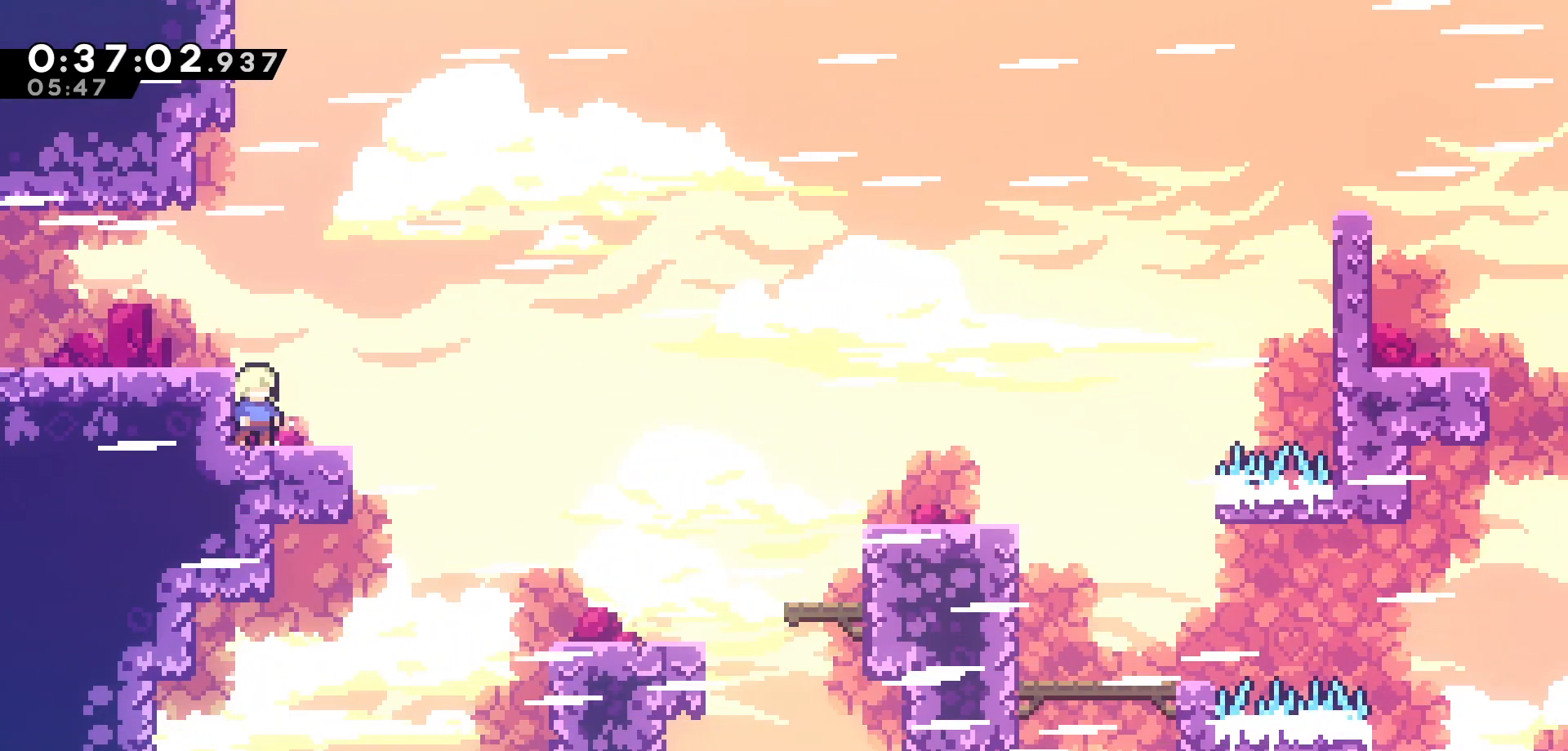
{"keys": [], "events": [[33, "right", "down"], [133, "right", "up"], [366, "right", "down"], [483, "right", "up"]]}
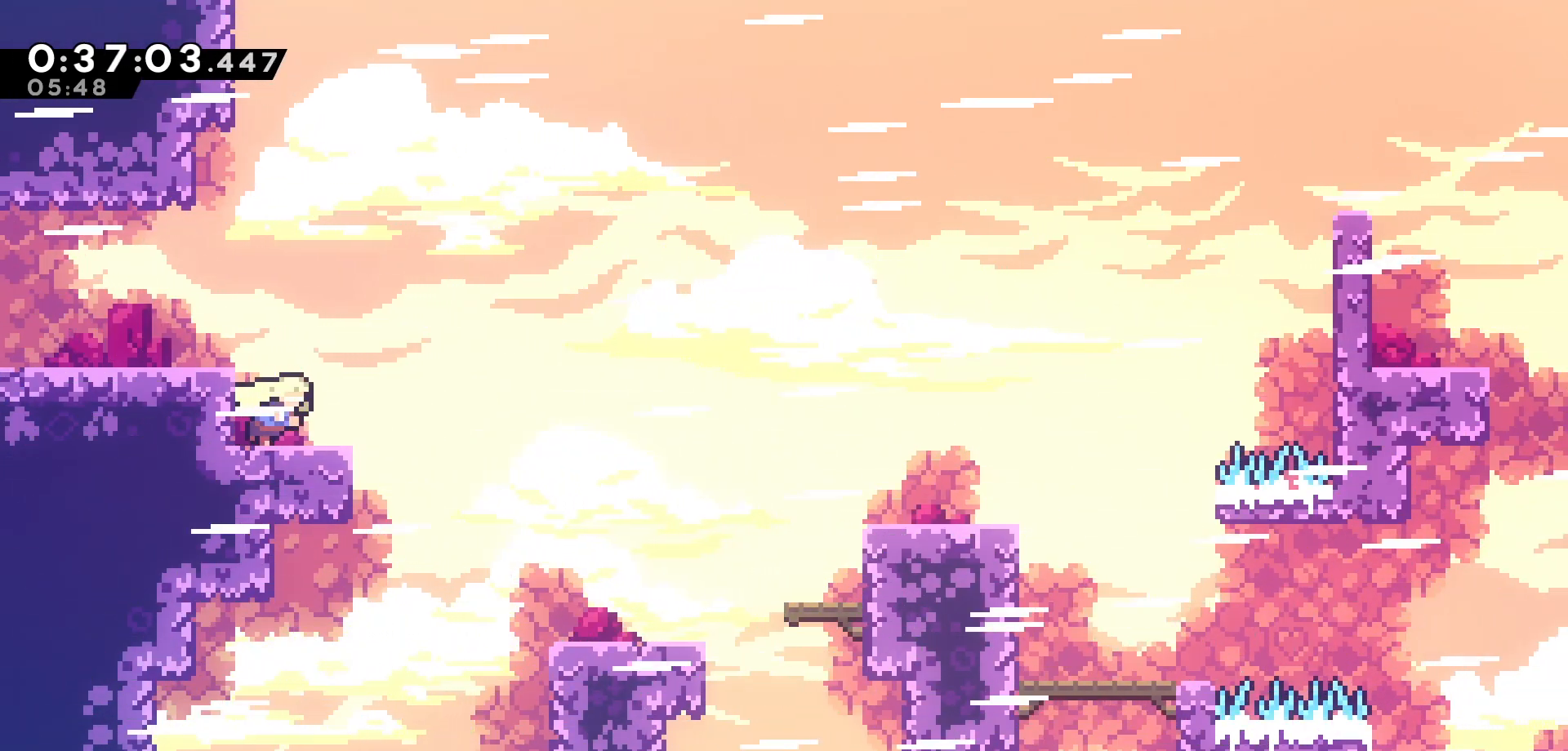
{"keys": ["right"], "events": [[183, "right", "down"], [300, "right", "up"], [483, "right", "down"]]}
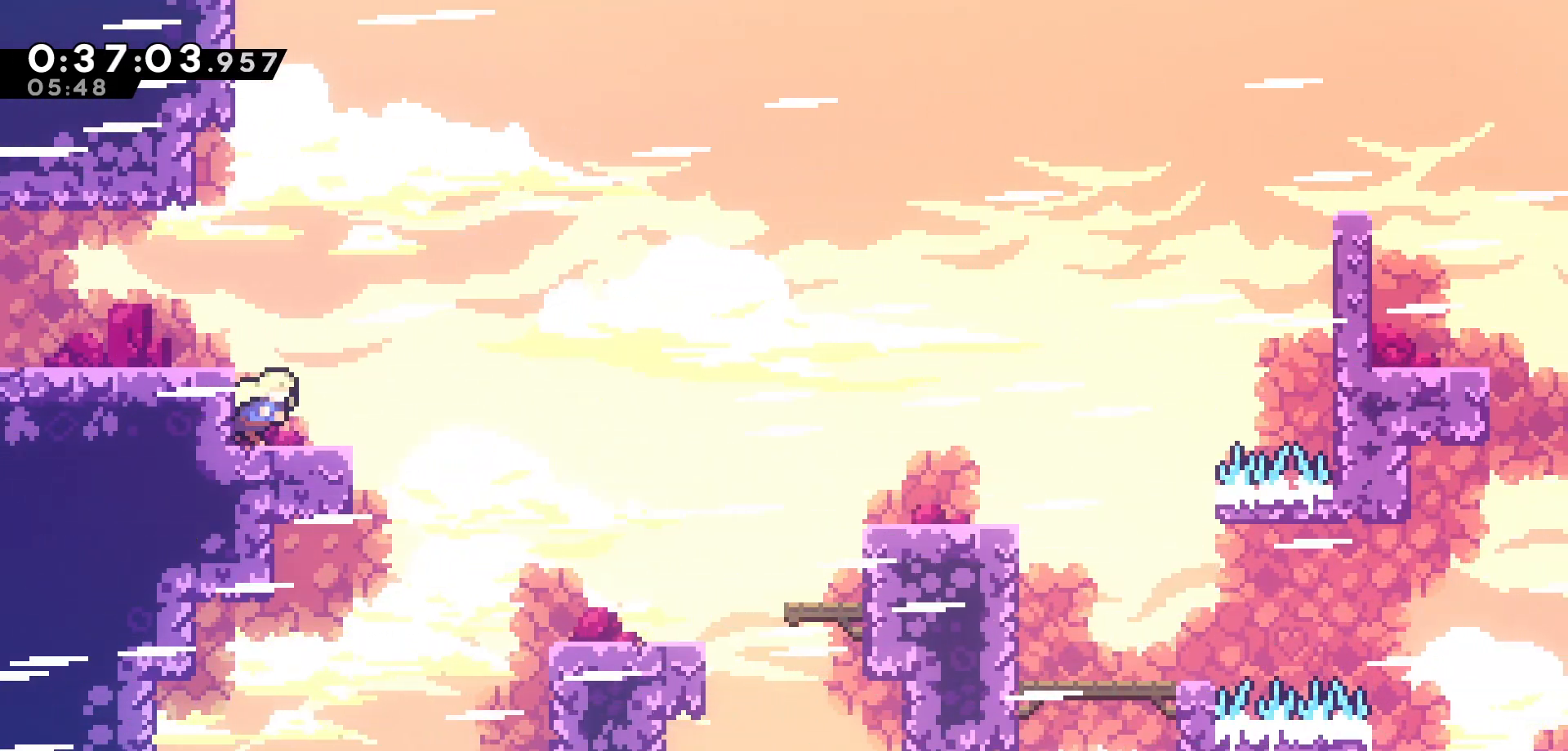
{"keys": ["right"], "events": [[166, "right", "up"], [283, "right", "down"]]}
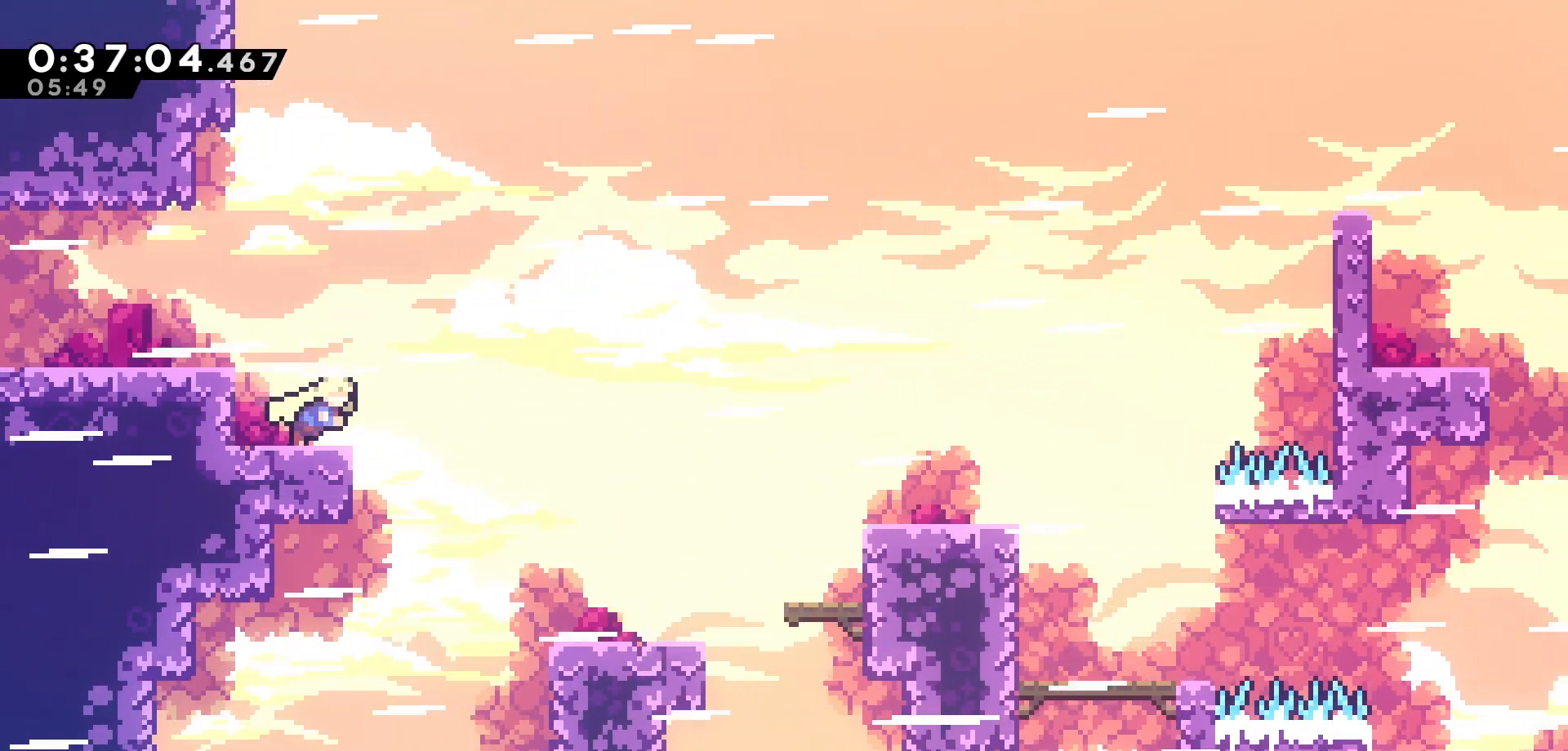
{"keys": ["jump", "right"], "events": [[183, "jump", "down"]]}
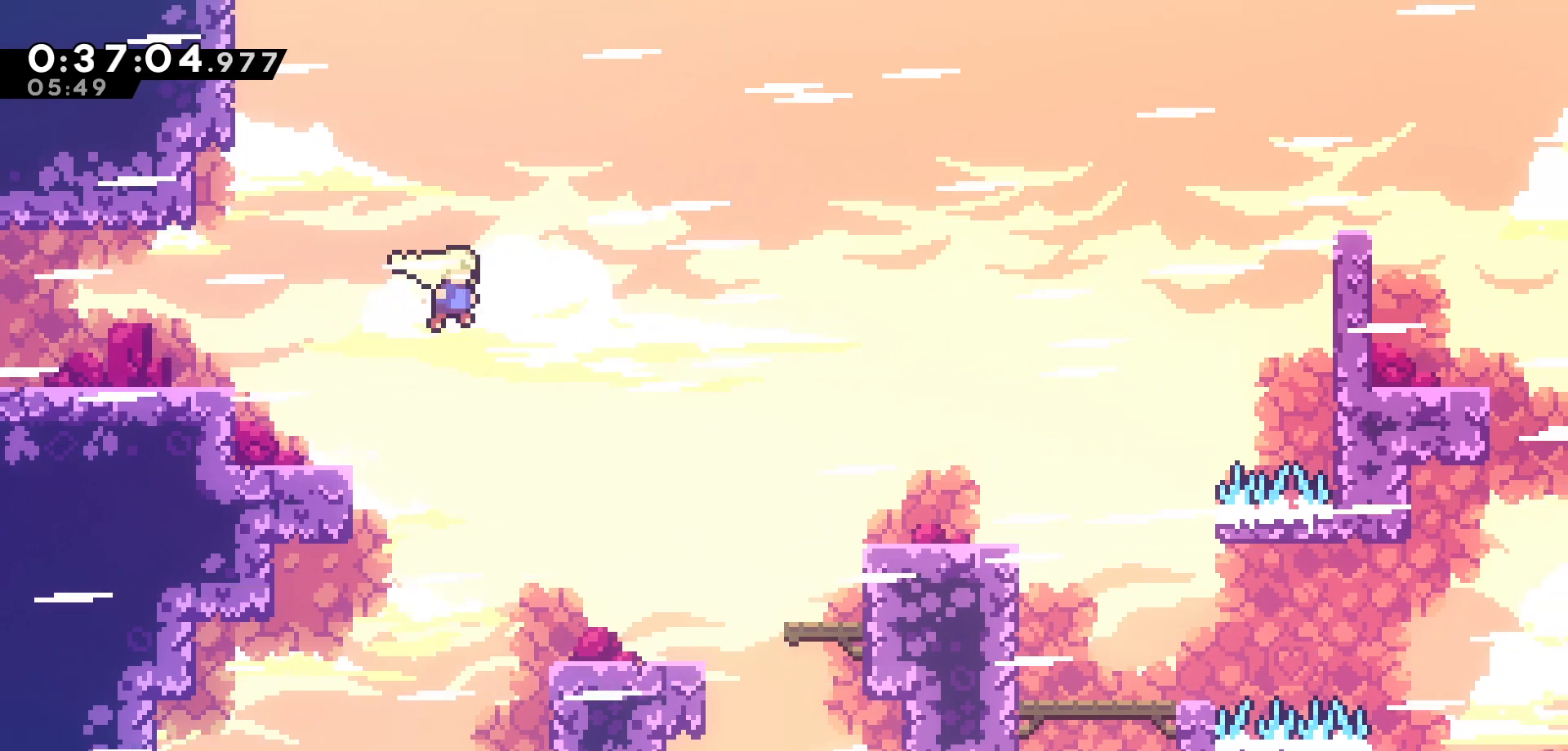
{"keys": ["right"], "events": [[350, "jump", "up"]]}
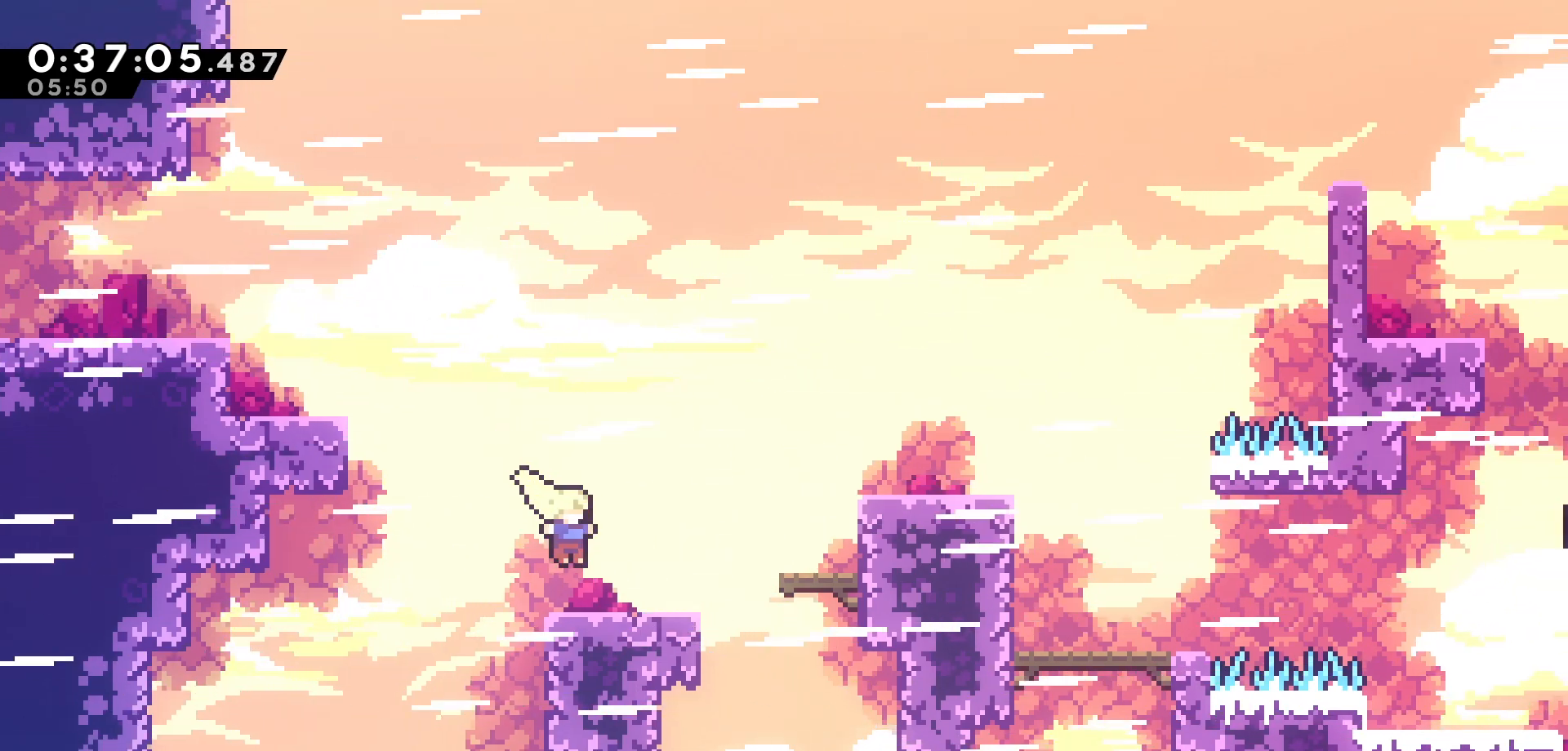
{"keys": ["right", "up"], "events": [[183, "right", "up"], [300, "right", "down"], [300, "up", "down"], [333, "jump", "down"], [500, "jump", "up"]]}
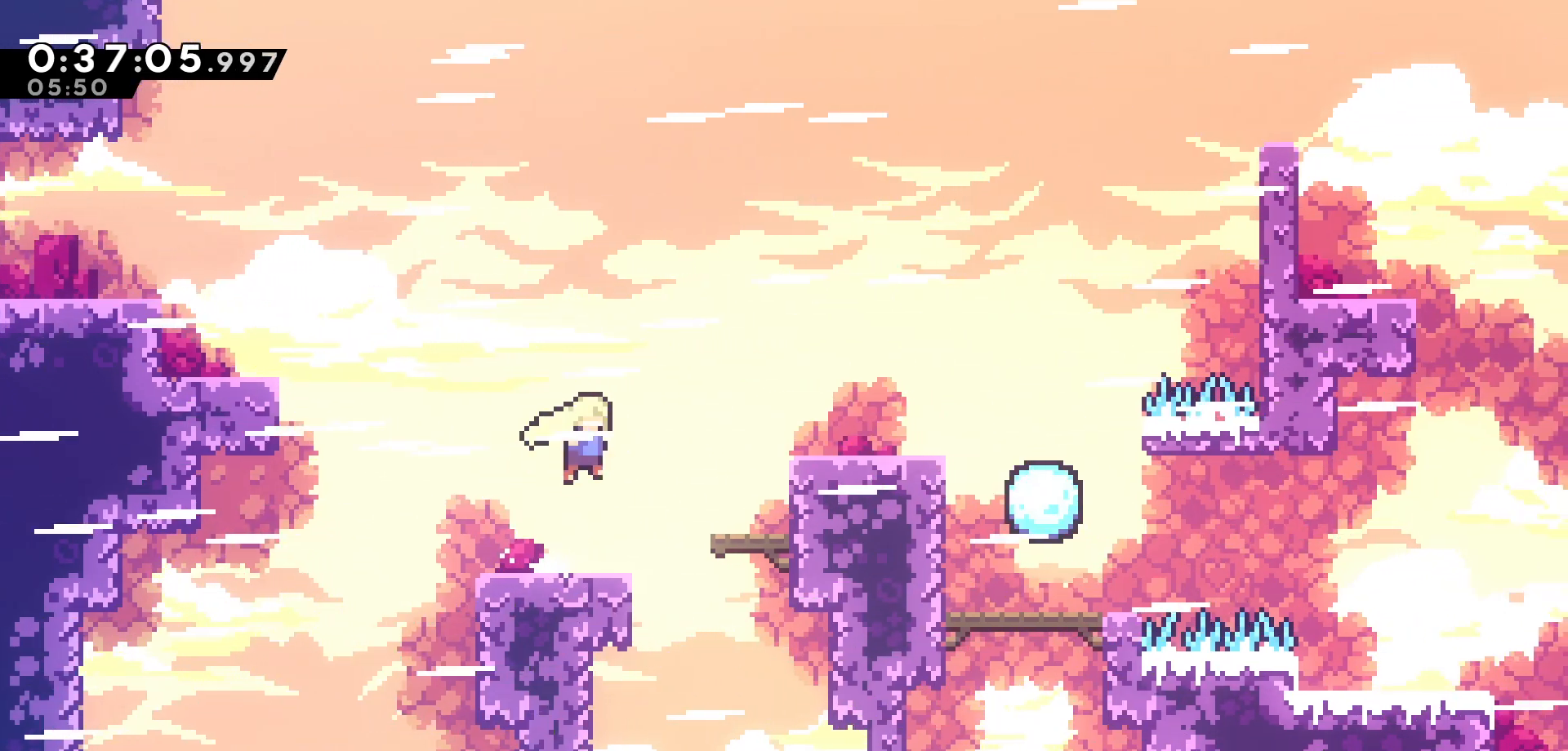
{"keys": ["right"], "events": [[66, "dash", "down"], [250, "dash", "up"], [316, "up", "up"]]}
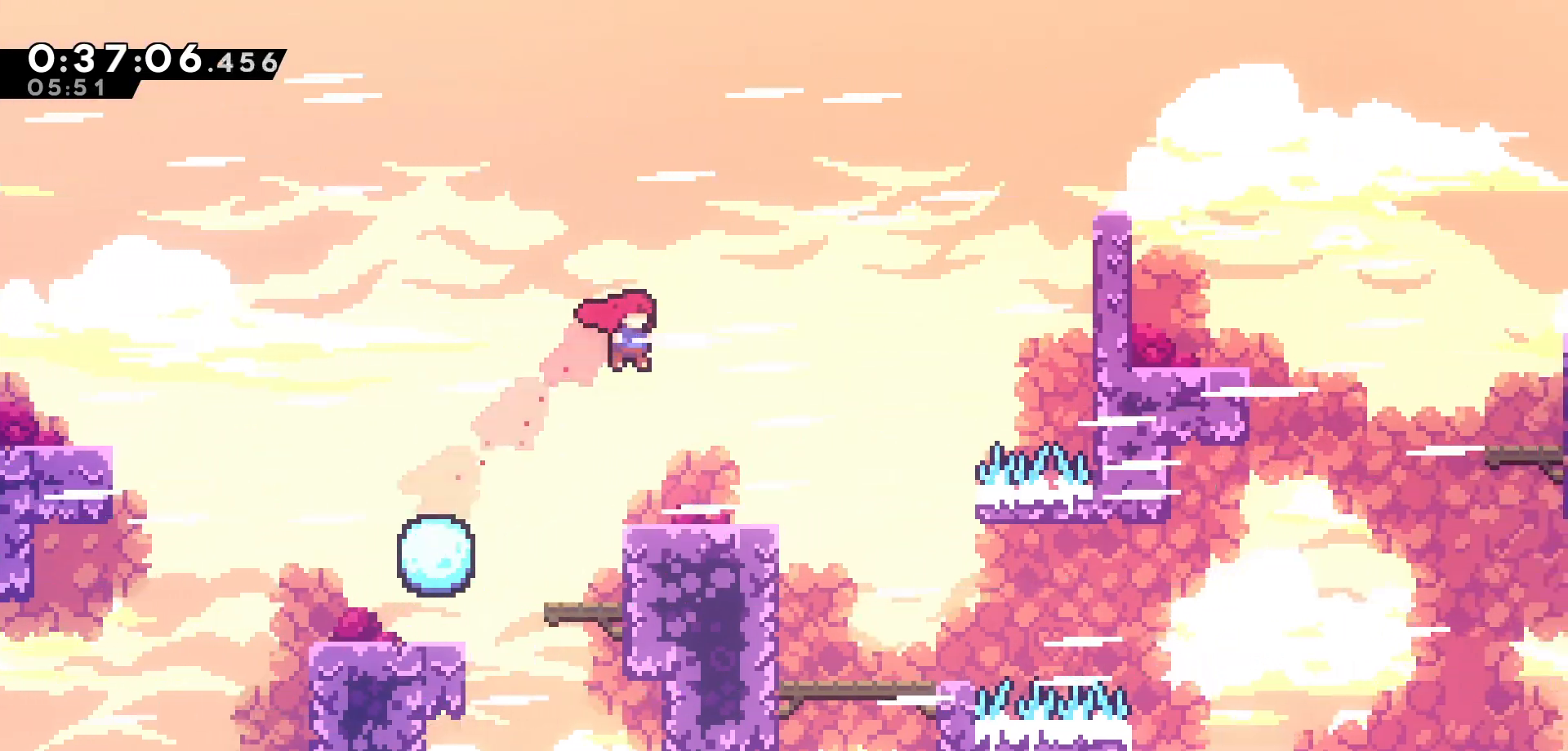
{"keys": ["jump", "right"], "events": [[416, "jump", "down"]]}
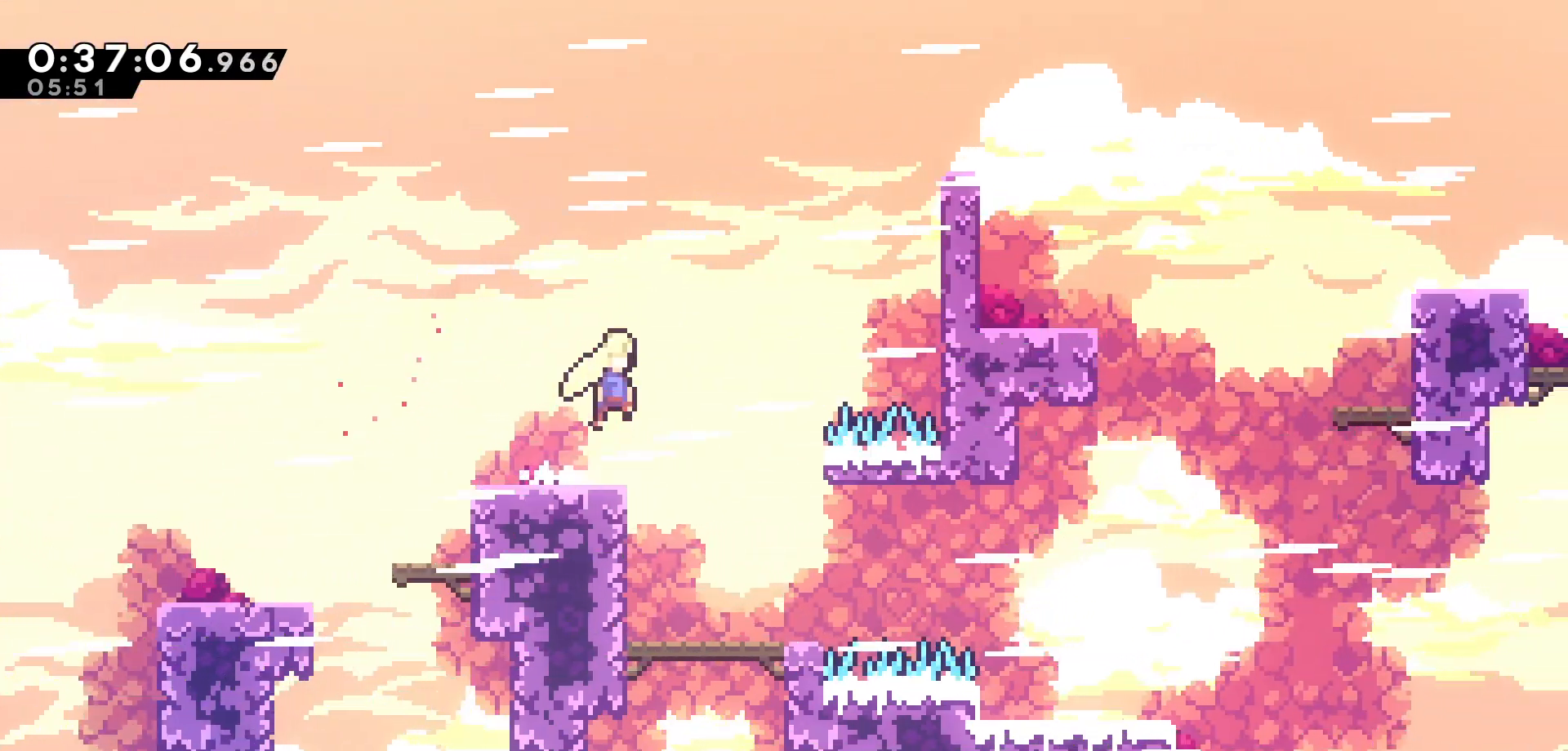
{"keys": ["grab", "right"], "events": [[200, "jump", "up"], [266, "dash", "down"], [383, "grab", "down"], [483, "dash", "up"]]}
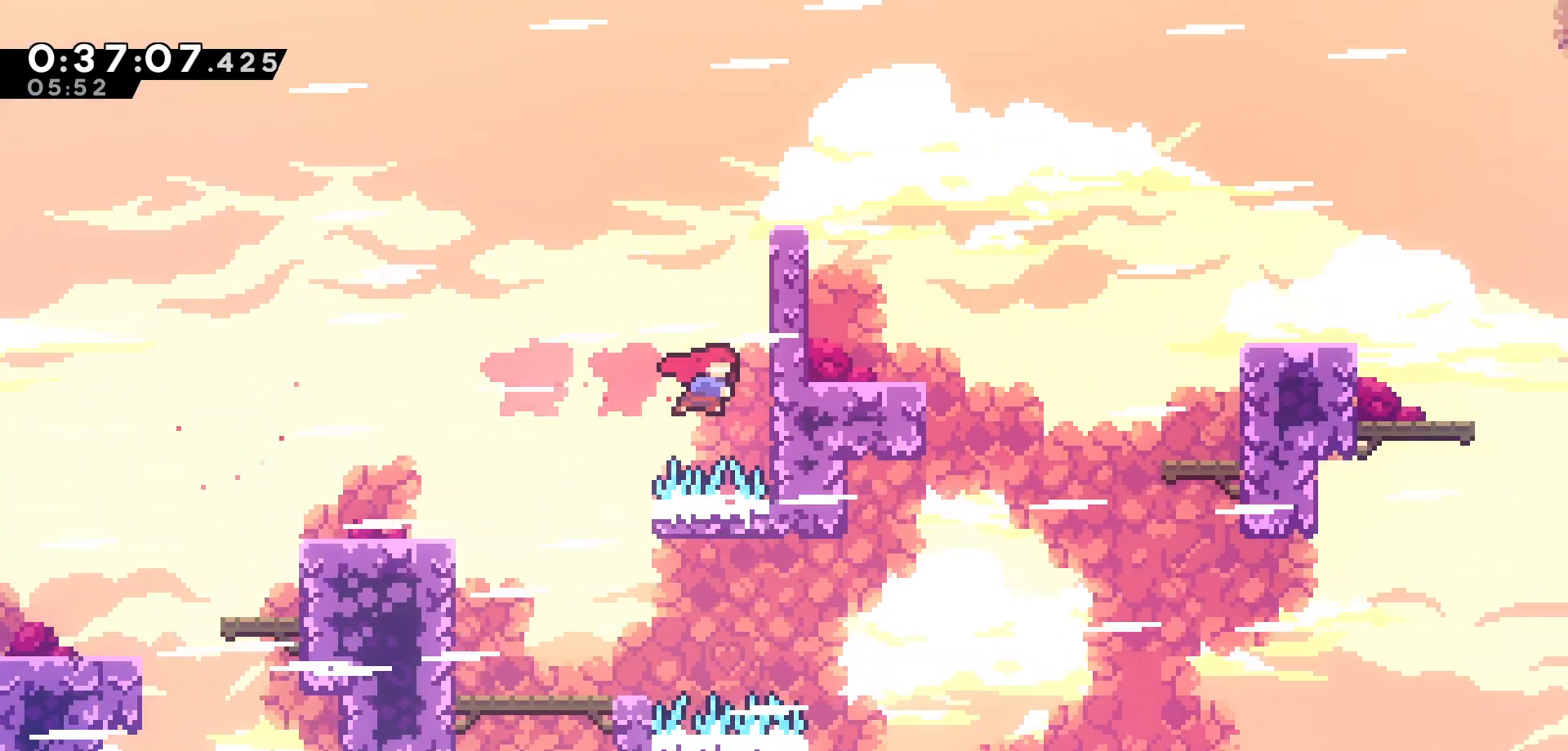
{"keys": ["grab", "up"], "events": [[83, "up", "down"], [400, "right", "up"]]}
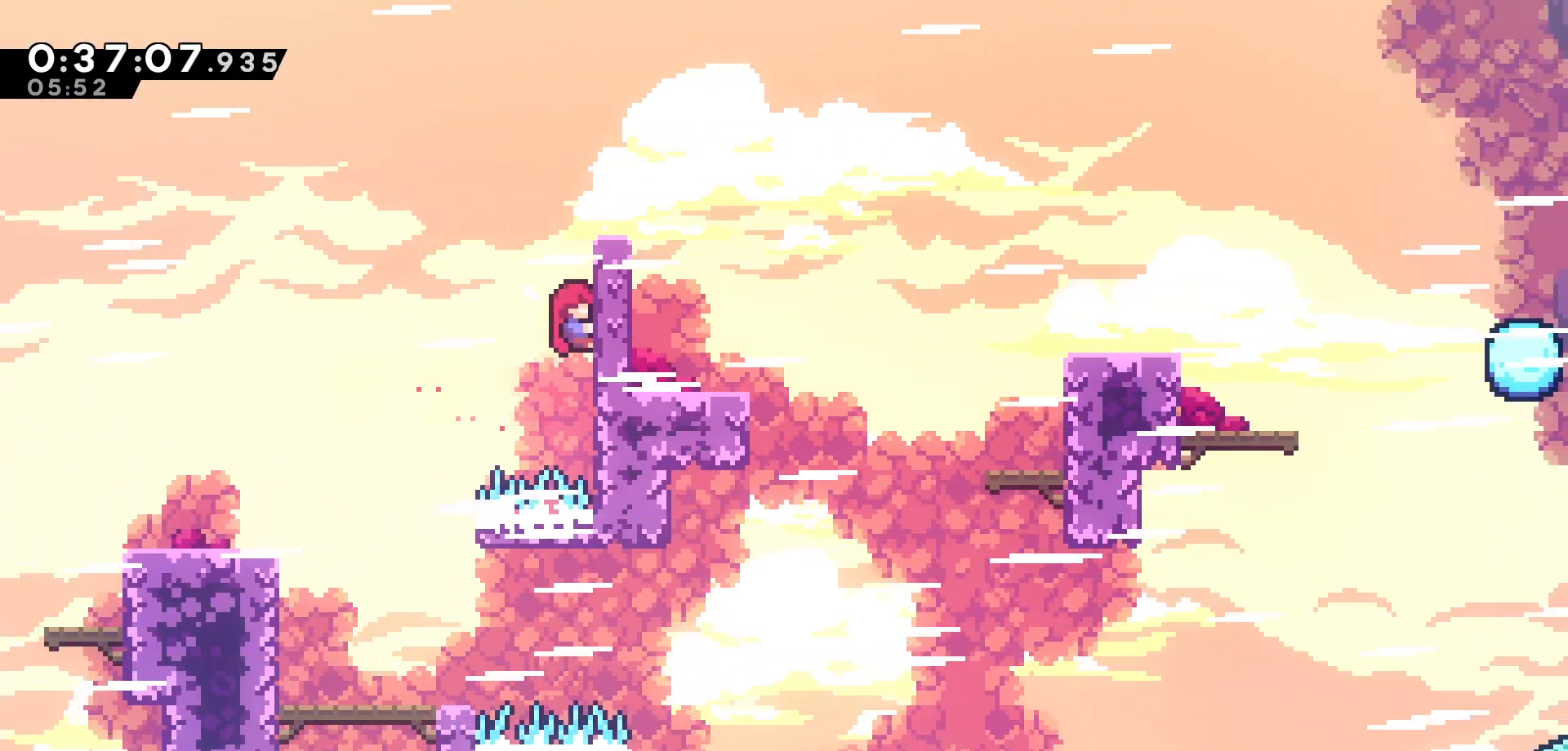
{"keys": ["grab", "up"], "events": []}
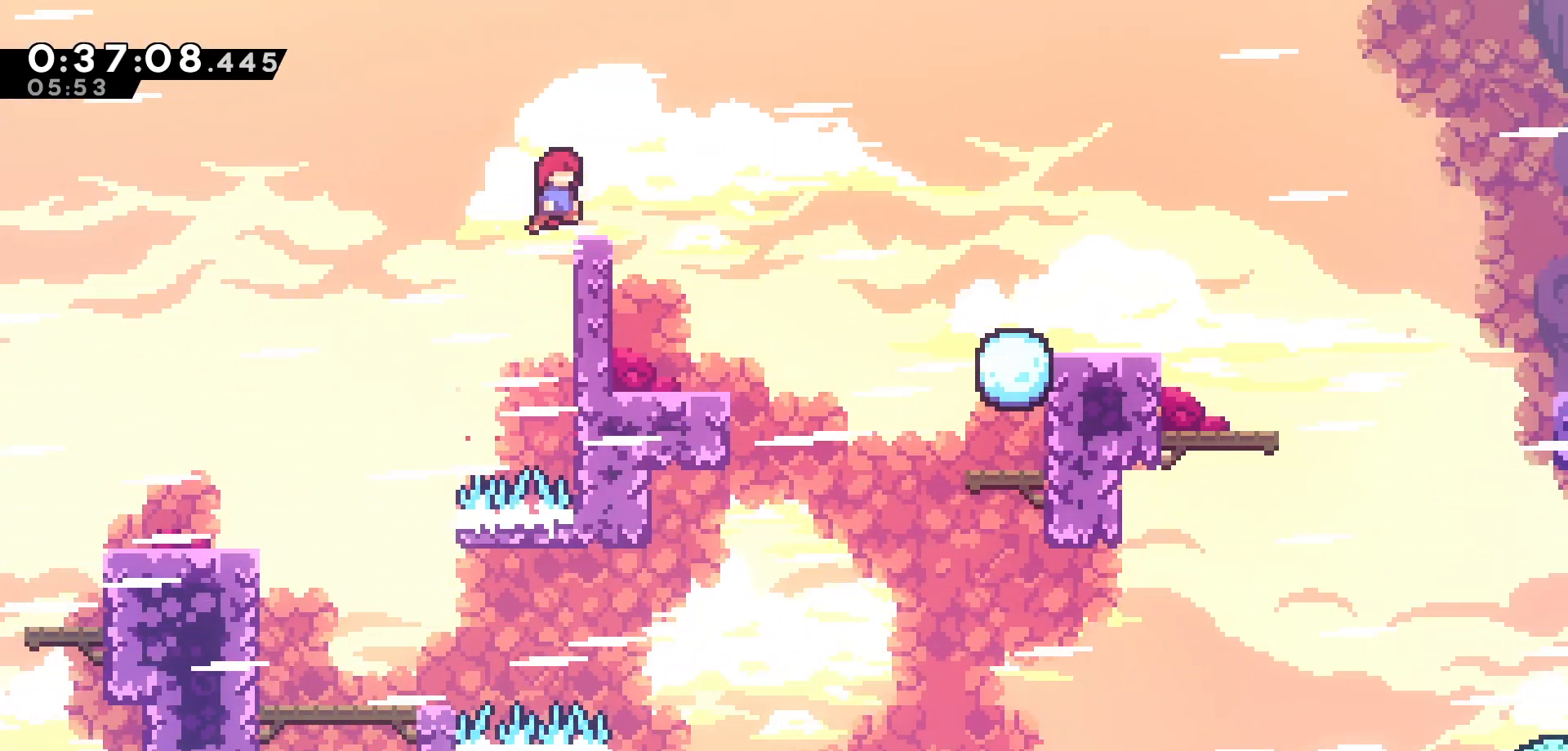
{"keys": [], "events": [[16, "right", "down"], [100, "up", "up"], [166, "jump", "down"], [216, "grab", "up"], [300, "jump", "up"], [433, "right", "up"]]}
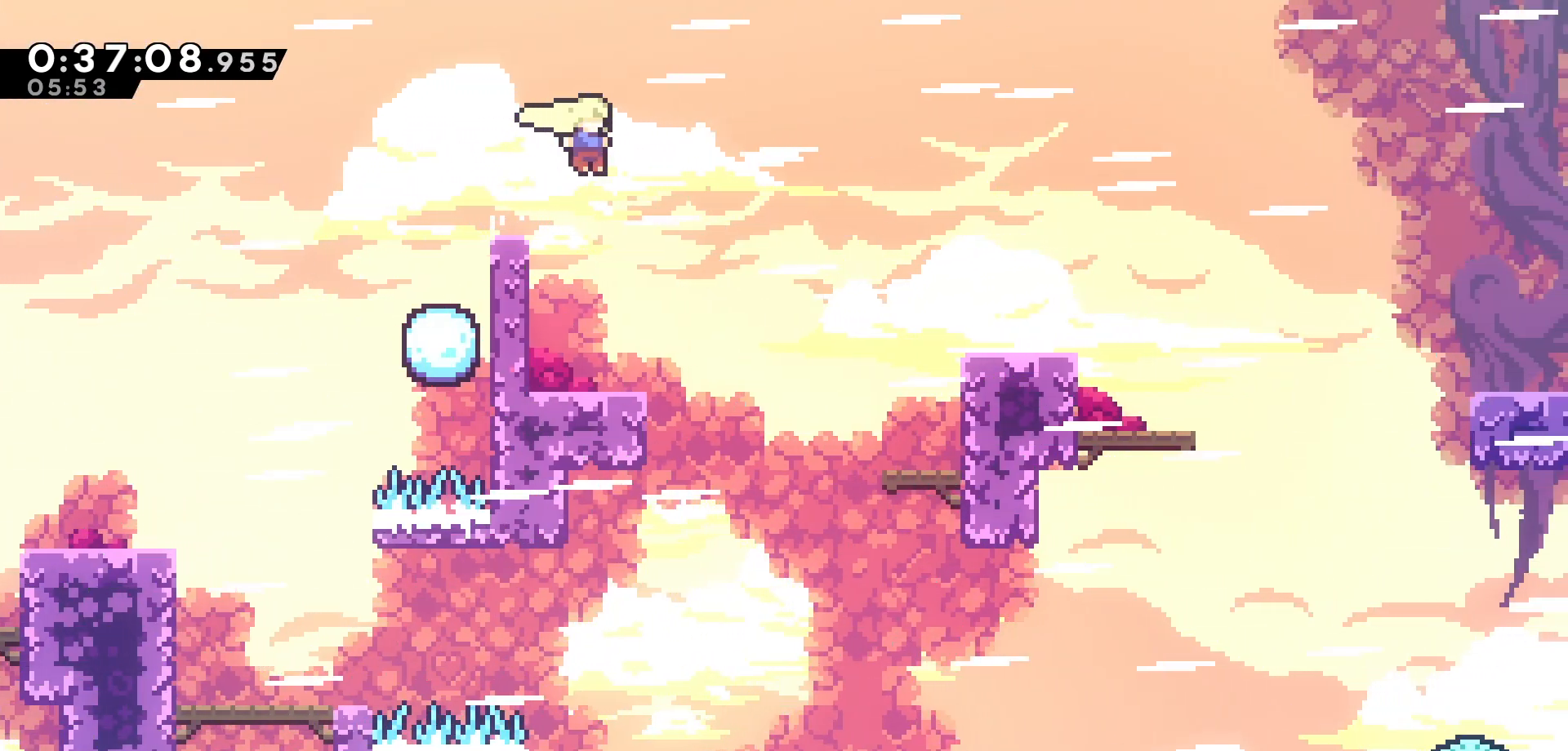
{"keys": ["jump", "right"], "events": [[183, "right", "down"], [300, "dash", "down"], [433, "jump", "down"], [450, "dash", "up"]]}
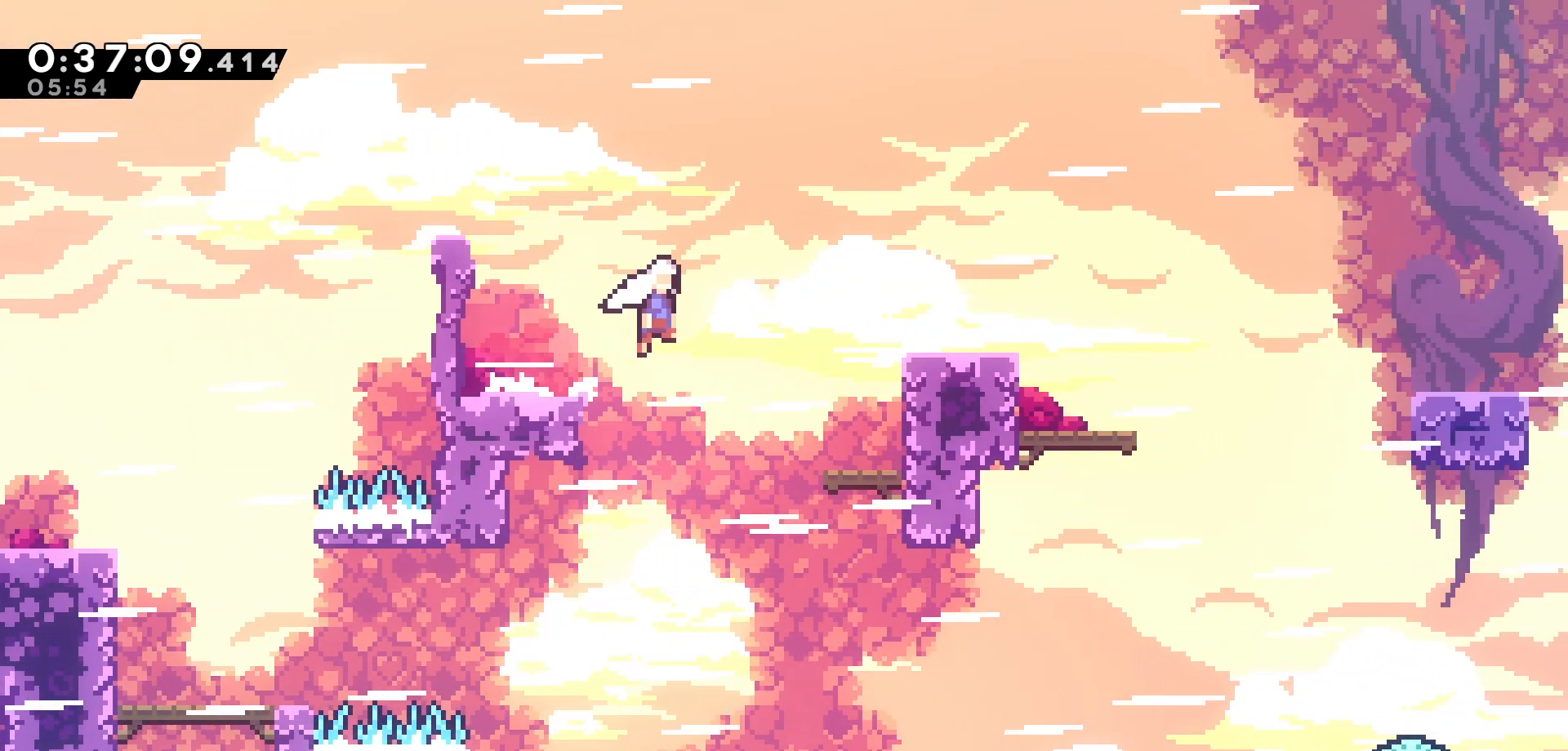
{"keys": ["right"], "events": [[333, "right", "up"], [350, "jump", "up"], [466, "right", "down"]]}
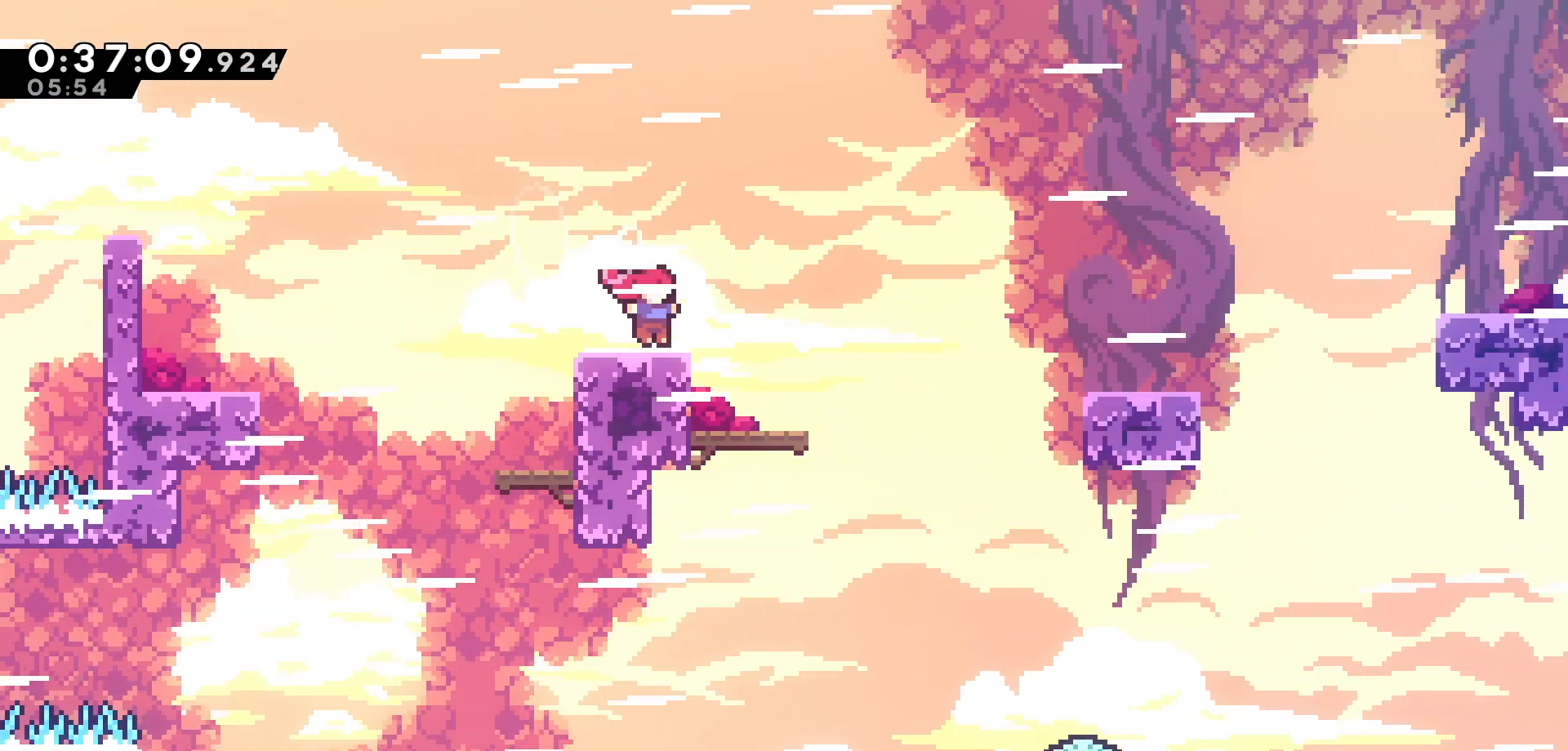
{"keys": ["right"], "events": [[83, "right", "up"], [316, "right", "down"]]}
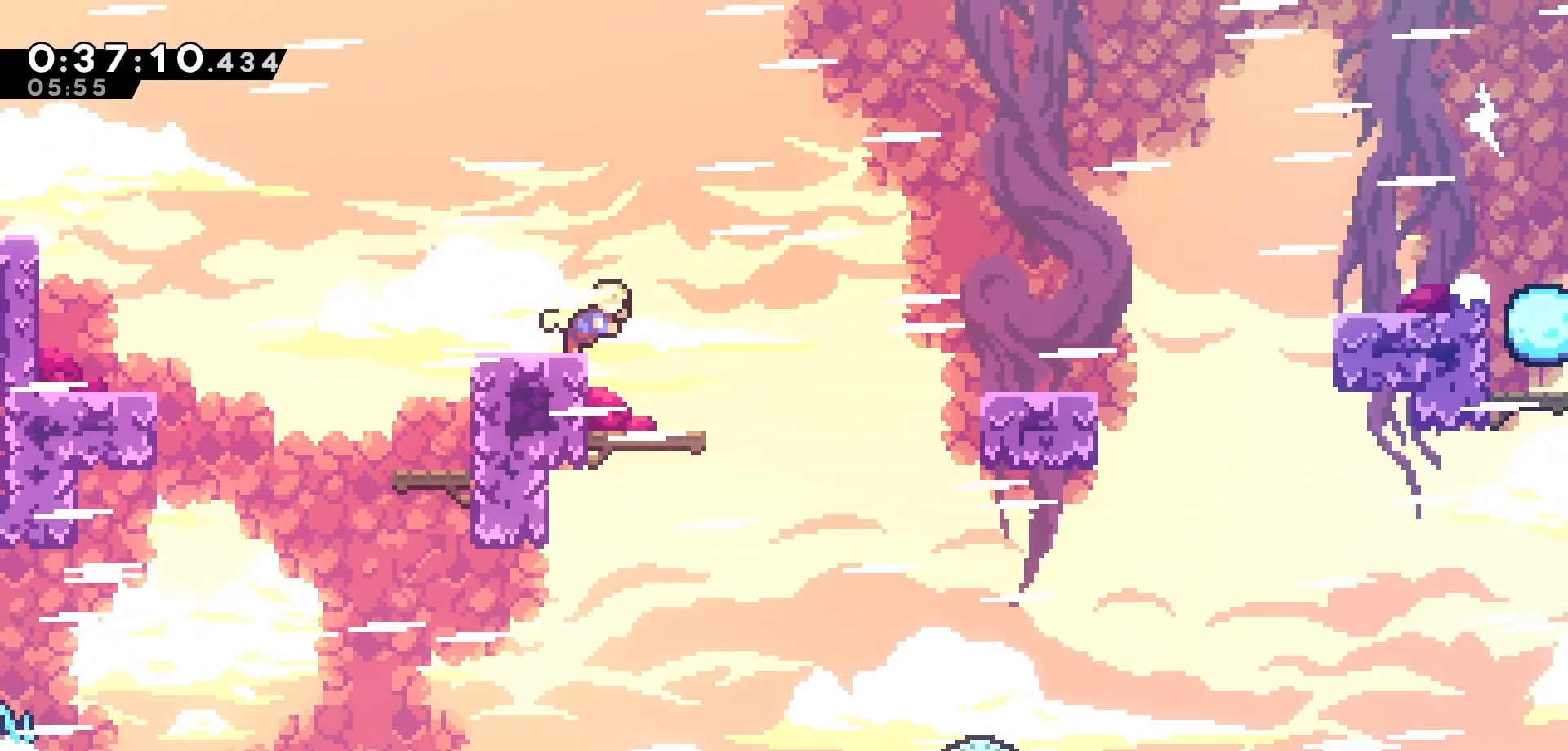
{"keys": ["jump", "right"], "events": [[16, "right", "up"], [183, "right", "down"], [316, "jump", "down"]]}
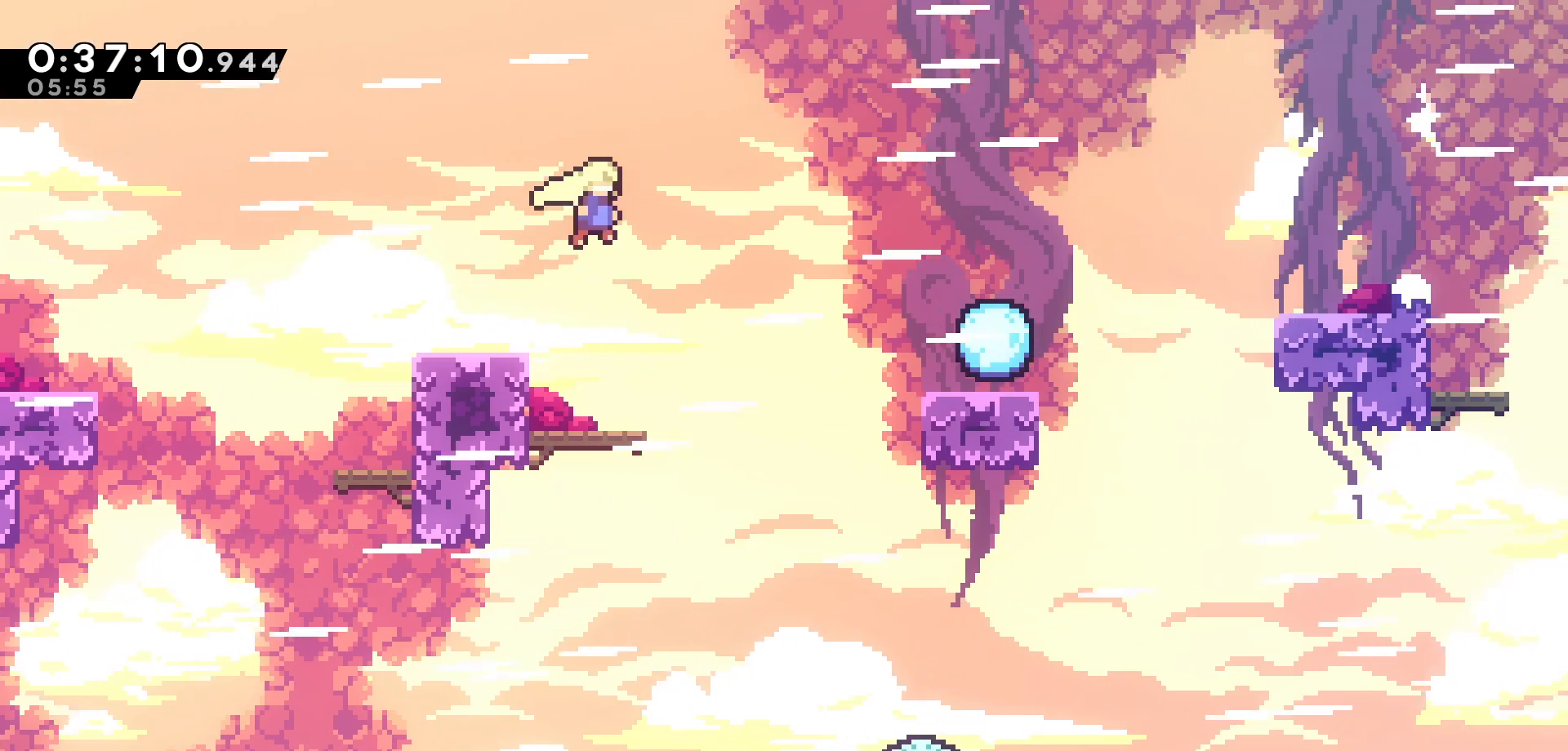
{"keys": ["right"], "events": [[50, "jump", "up"], [116, "dash", "down"], [266, "dash", "up"]]}
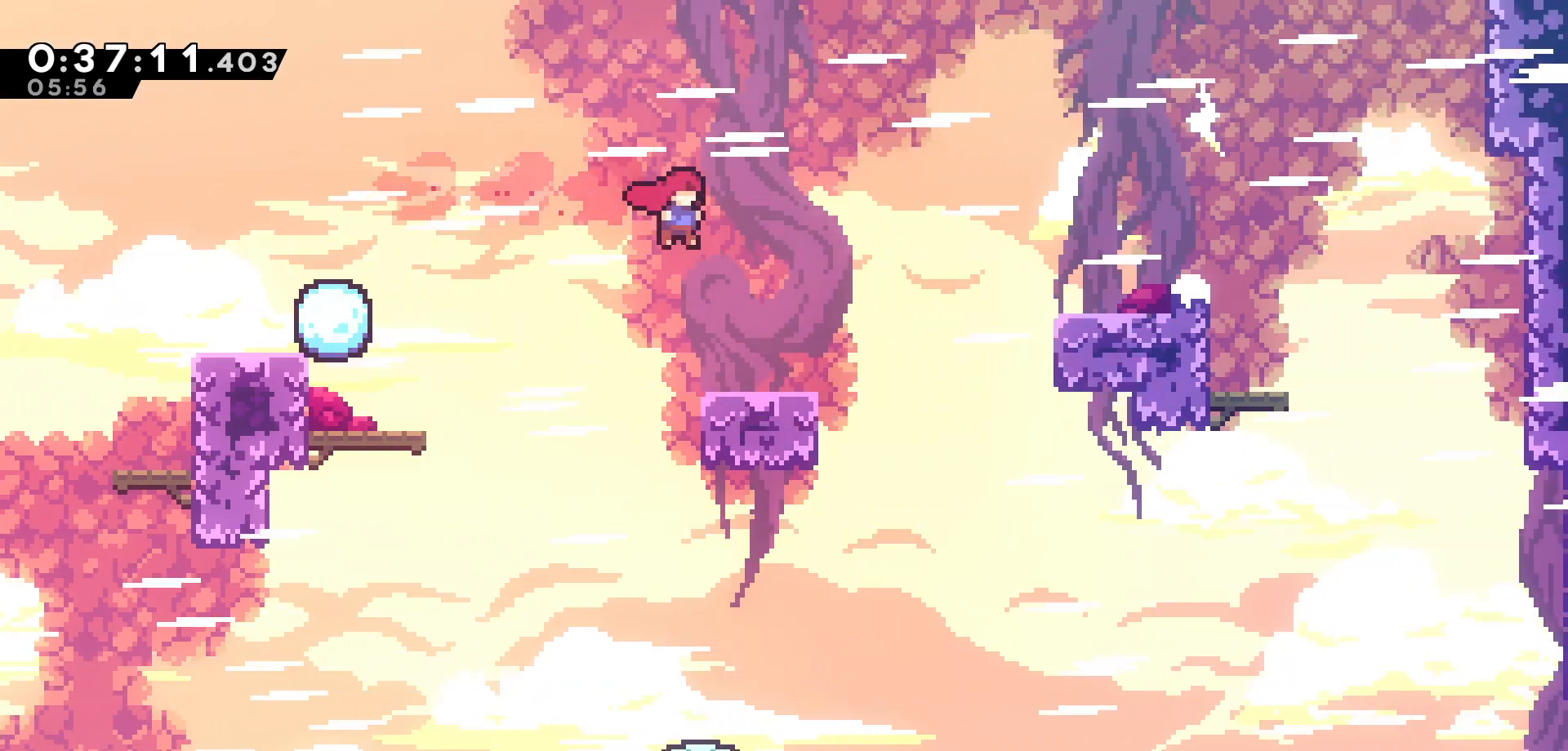
{"keys": ["right"], "events": [[250, "jump", "down"], [500, "jump", "up"]]}